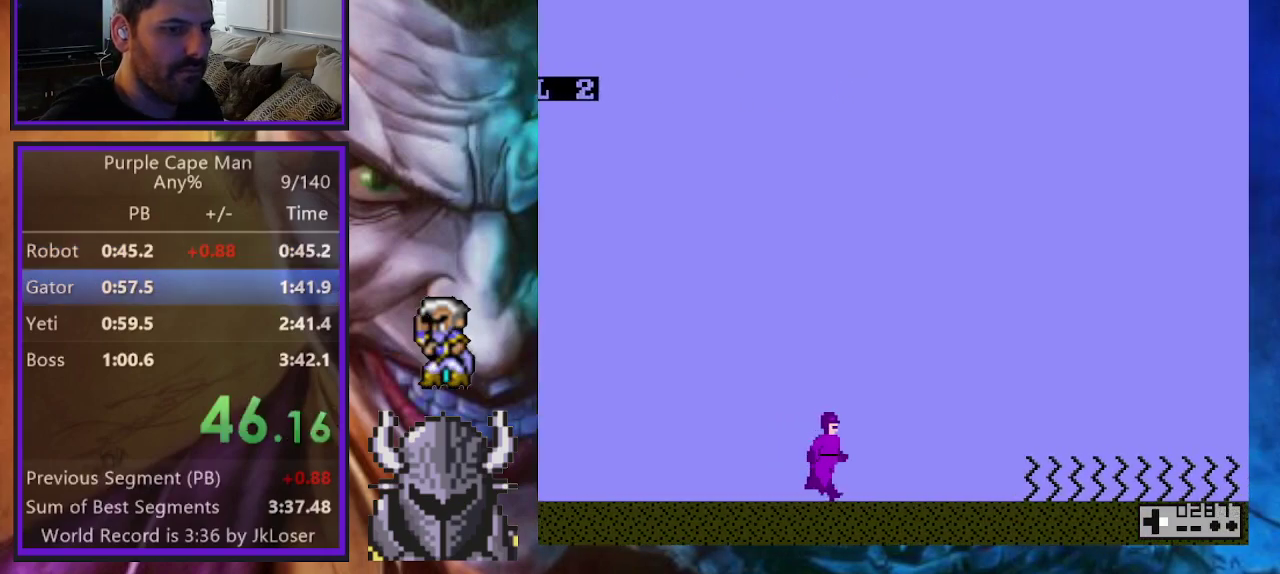
Gameplay with a controller (Xbox layout); each line is a JSON object with the inputs held at the frame after it. "events" lists button and stick changes between this image and that frame as [ms after this image, input, new state], when the widget could be followed in between. Not read: L3 R3 left_stick right_stick.
{"buttons": ["B", "DPAD_RIGHT"], "events": [[383, "B", "down"]]}
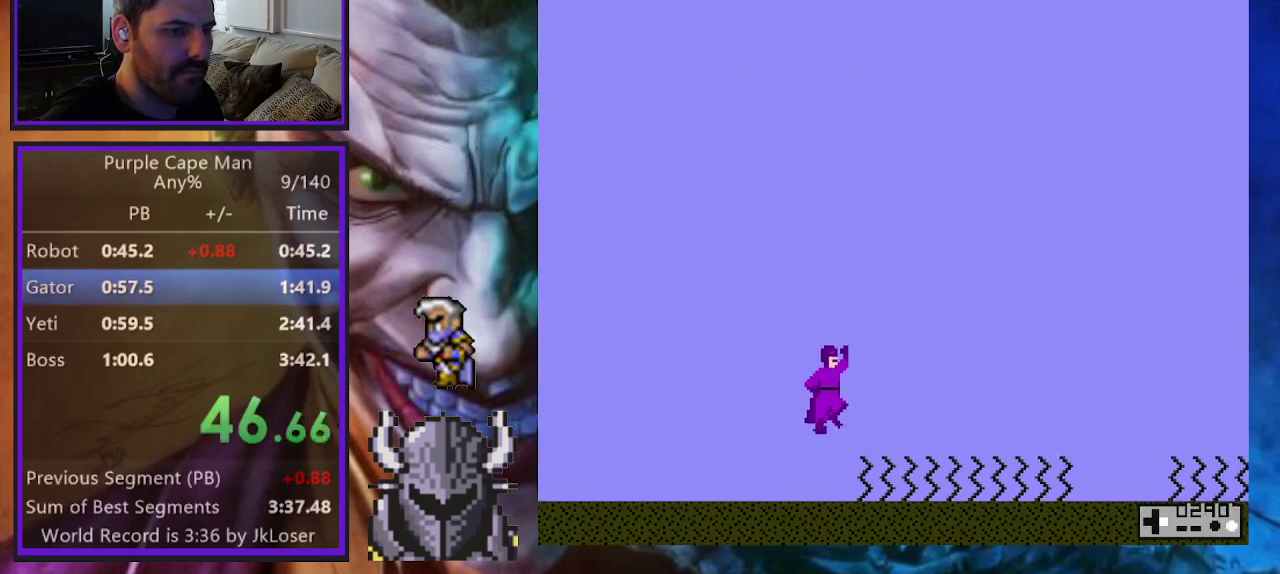
{"buttons": ["DPAD_RIGHT"], "events": [[317, "B", "up"]]}
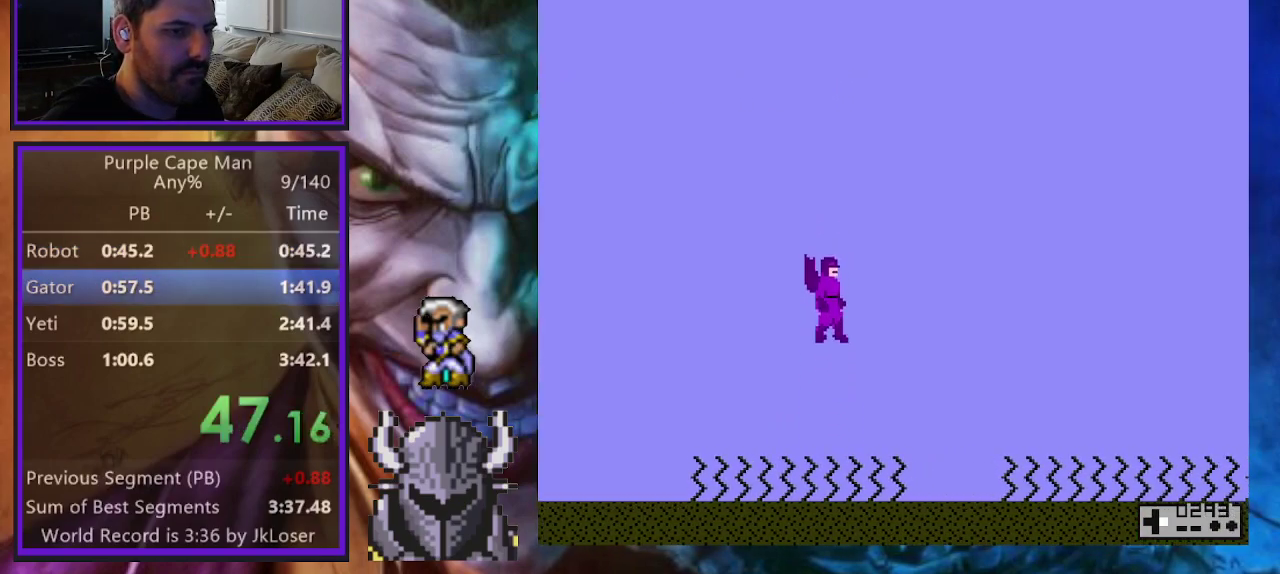
{"buttons": ["B"], "events": [[333, "DPAD_RIGHT", "up"], [500, "B", "down"]]}
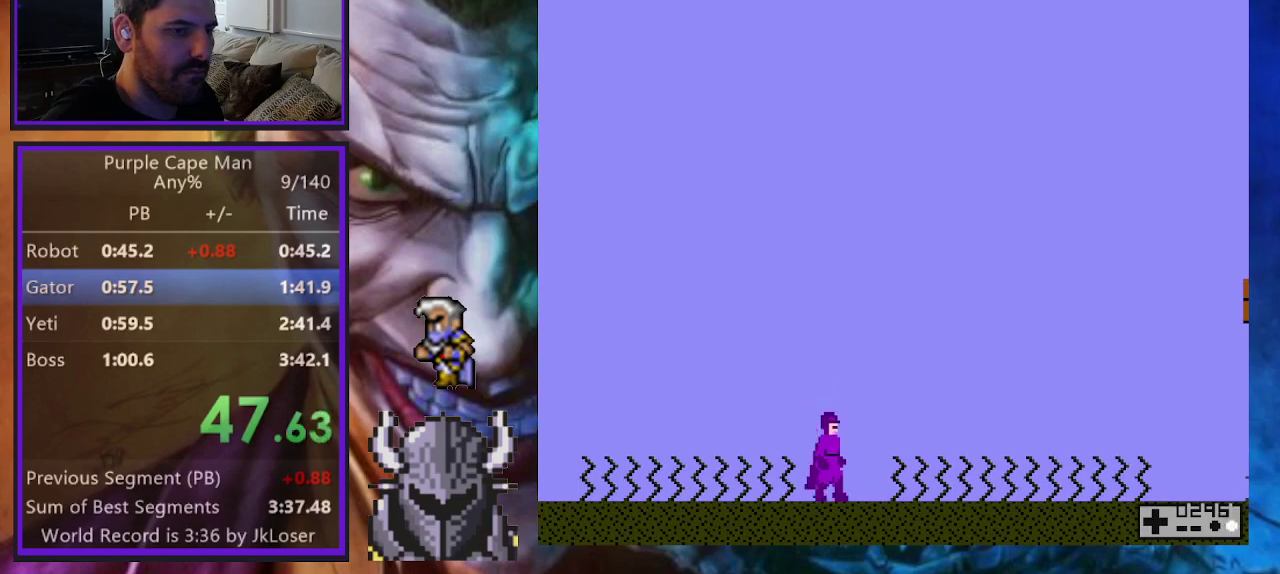
{"buttons": ["B", "DPAD_RIGHT"], "events": [[33, "DPAD_RIGHT", "down"], [150, "DPAD_UP", "down"], [500, "DPAD_UP", "up"]]}
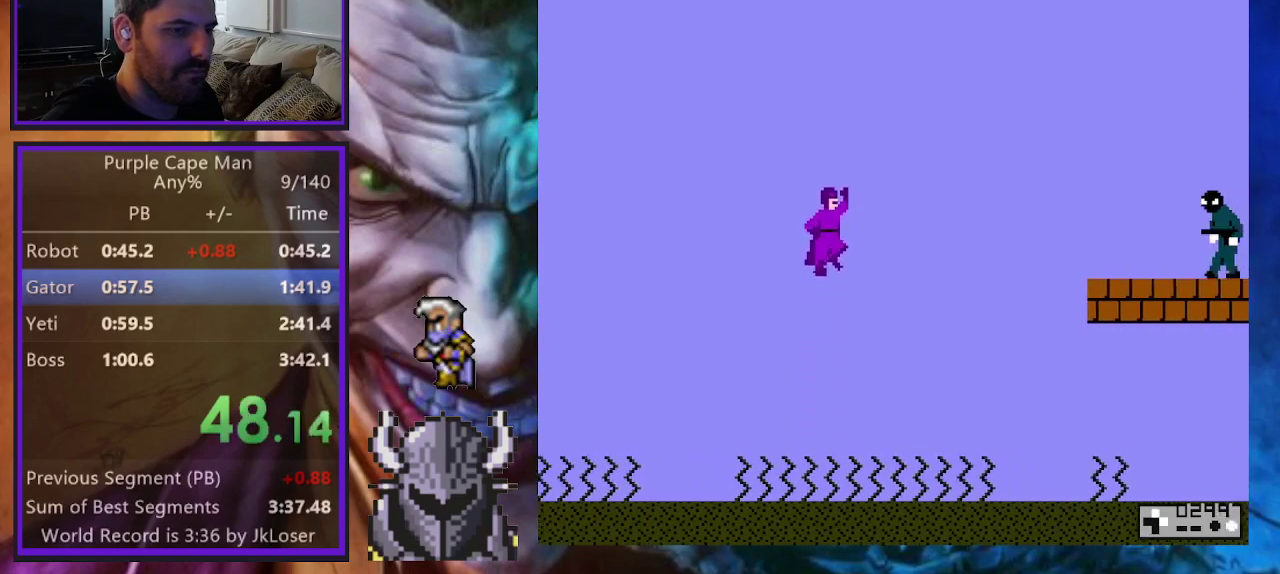
{"buttons": ["DPAD_RIGHT"], "events": [[83, "B", "up"]]}
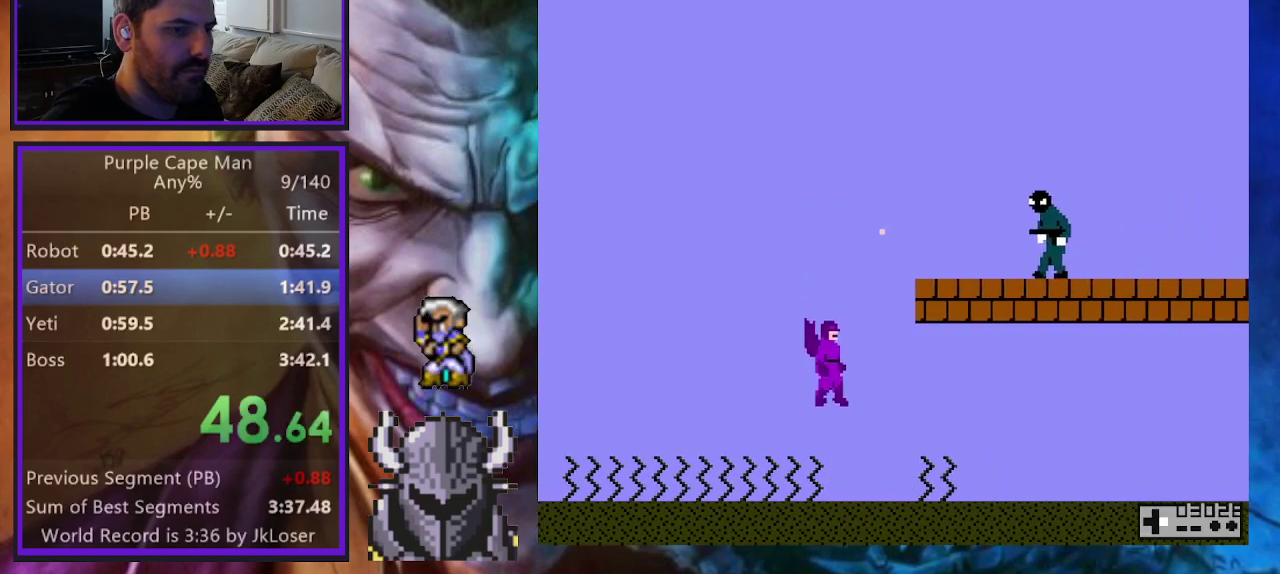
{"buttons": ["B"], "events": [[133, "DPAD_RIGHT", "up"], [333, "B", "down"]]}
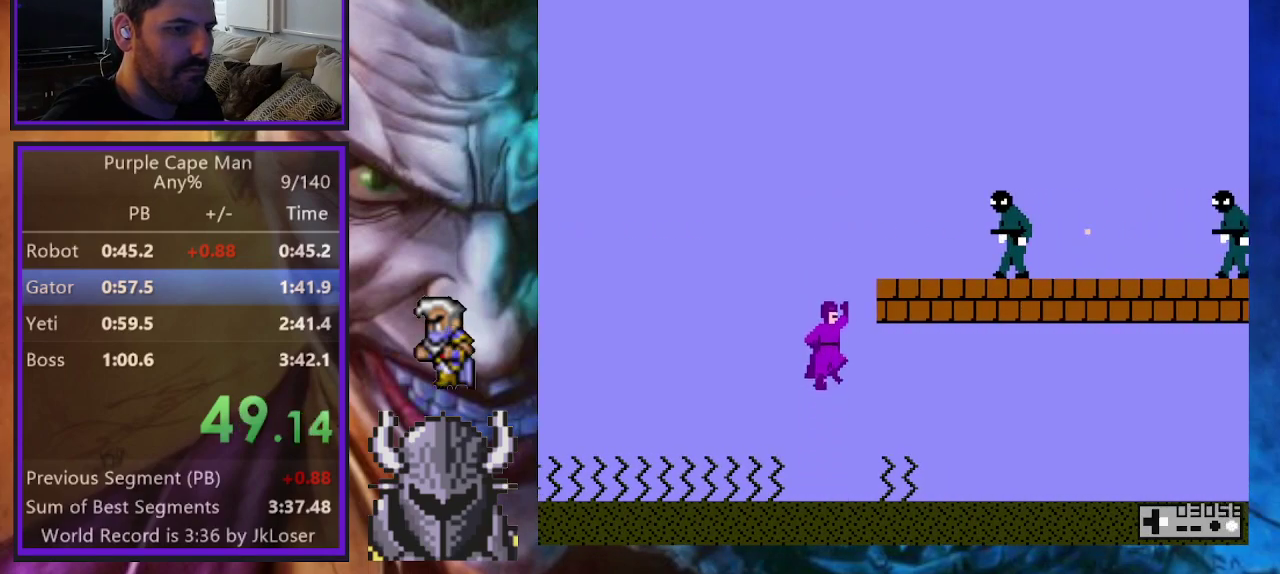
{"buttons": ["DPAD_RIGHT"], "events": [[17, "DPAD_RIGHT", "down"], [117, "A", "down"], [133, "DPAD_UP", "down"], [317, "A", "up"], [367, "B", "up"], [400, "DPAD_UP", "up"]]}
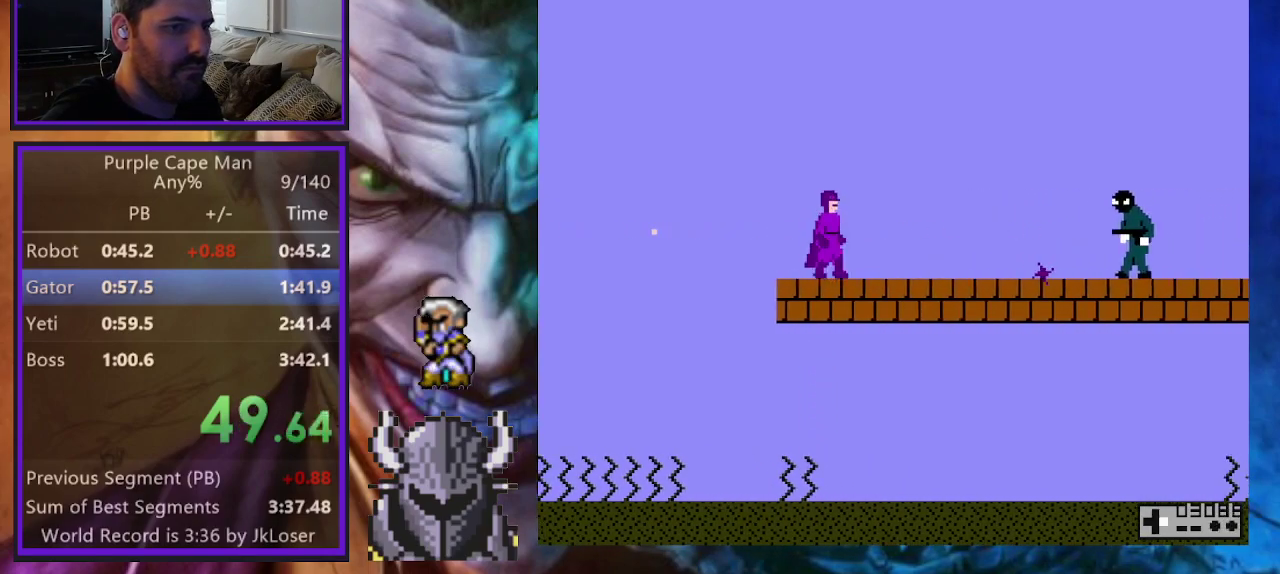
{"buttons": ["DPAD_RIGHT"], "events": []}
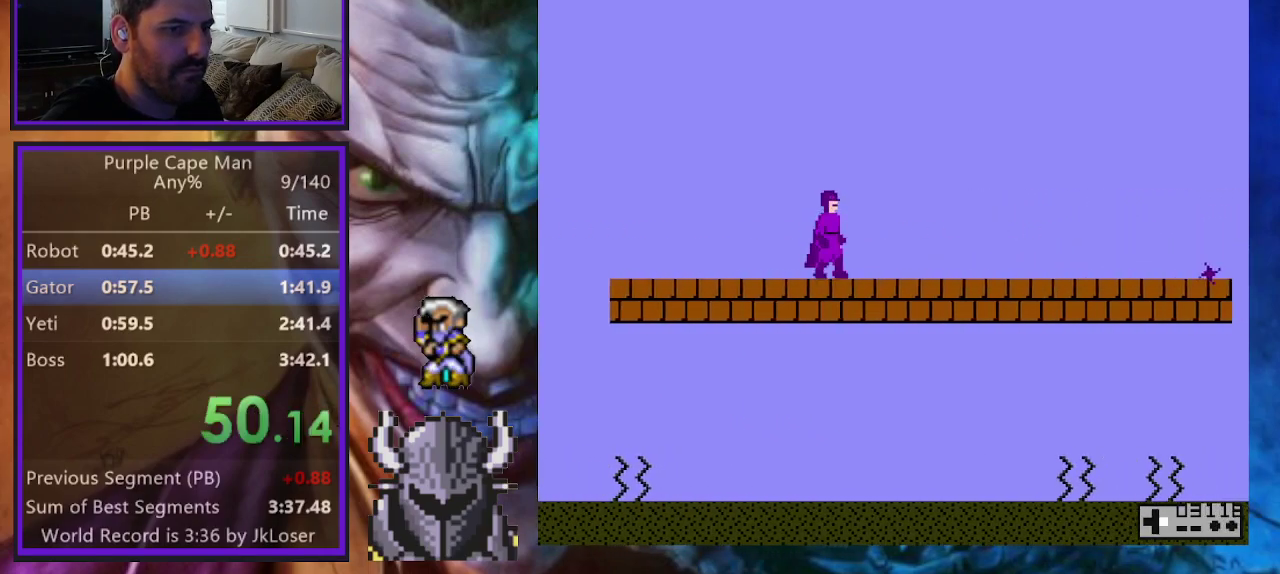
{"buttons": ["DPAD_RIGHT"], "events": []}
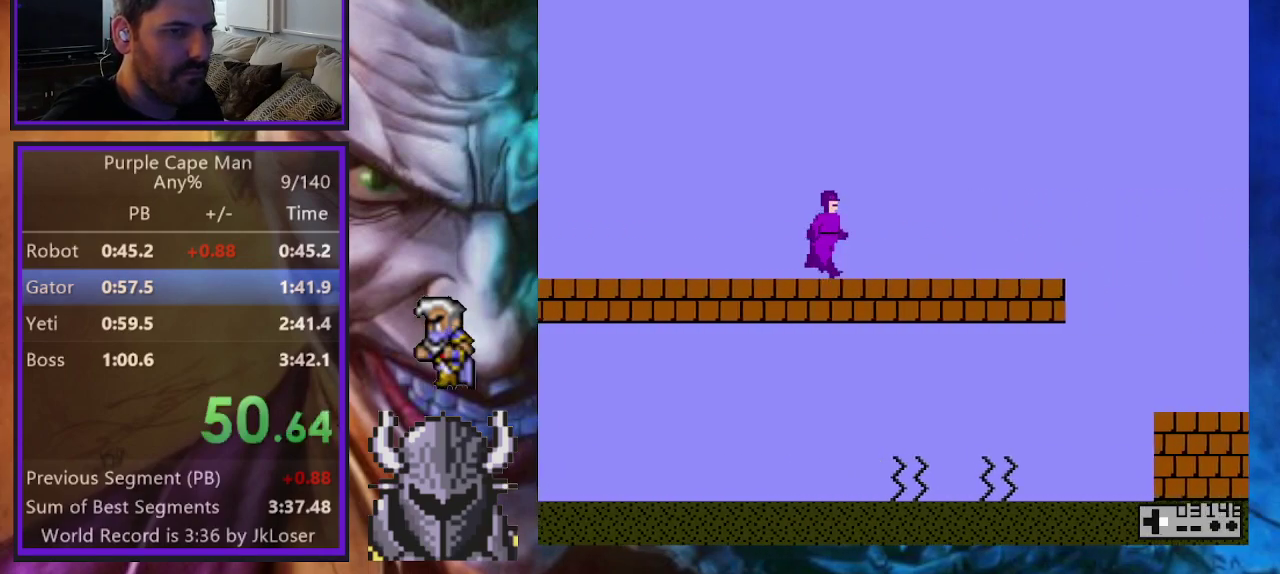
{"buttons": ["DPAD_RIGHT"], "events": []}
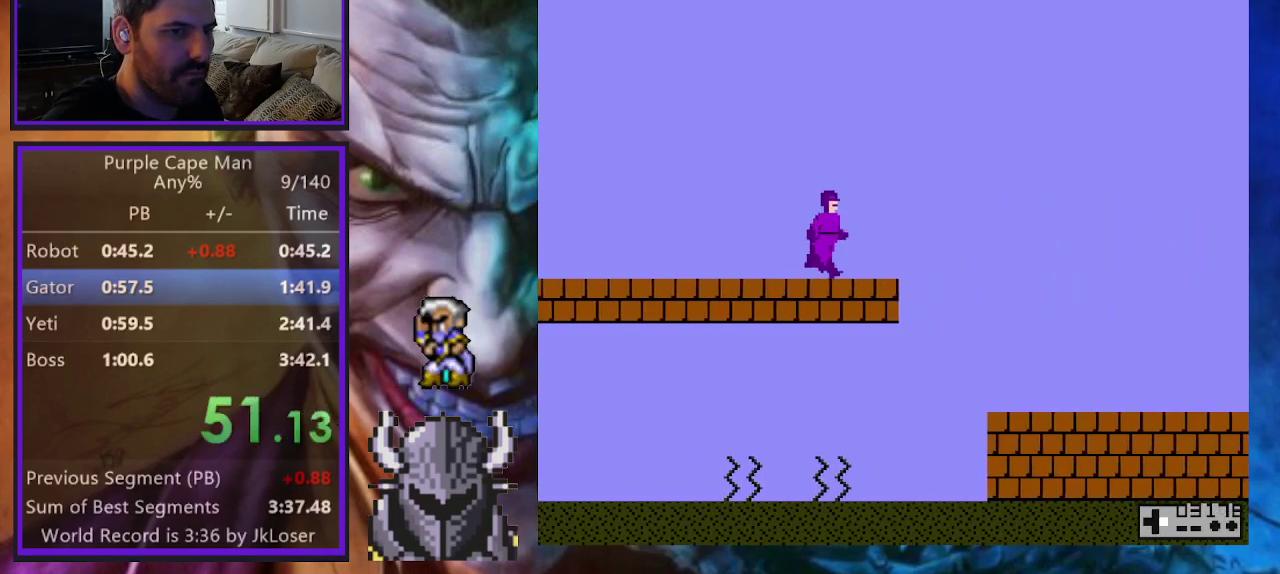
{"buttons": ["DPAD_RIGHT"], "events": []}
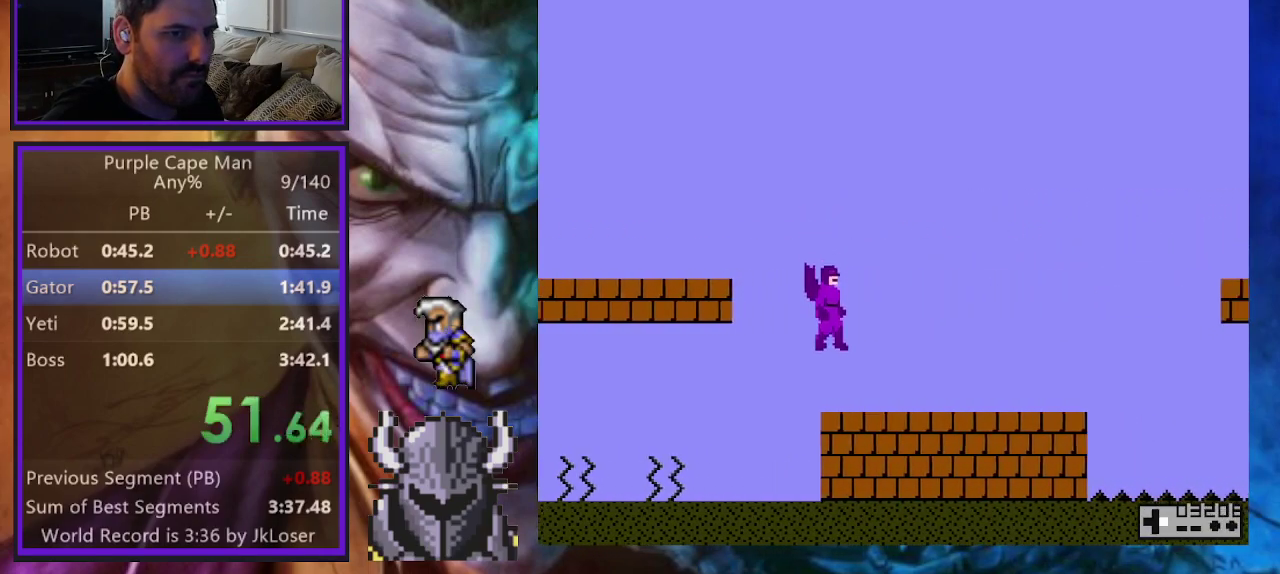
{"buttons": ["DPAD_RIGHT"], "events": []}
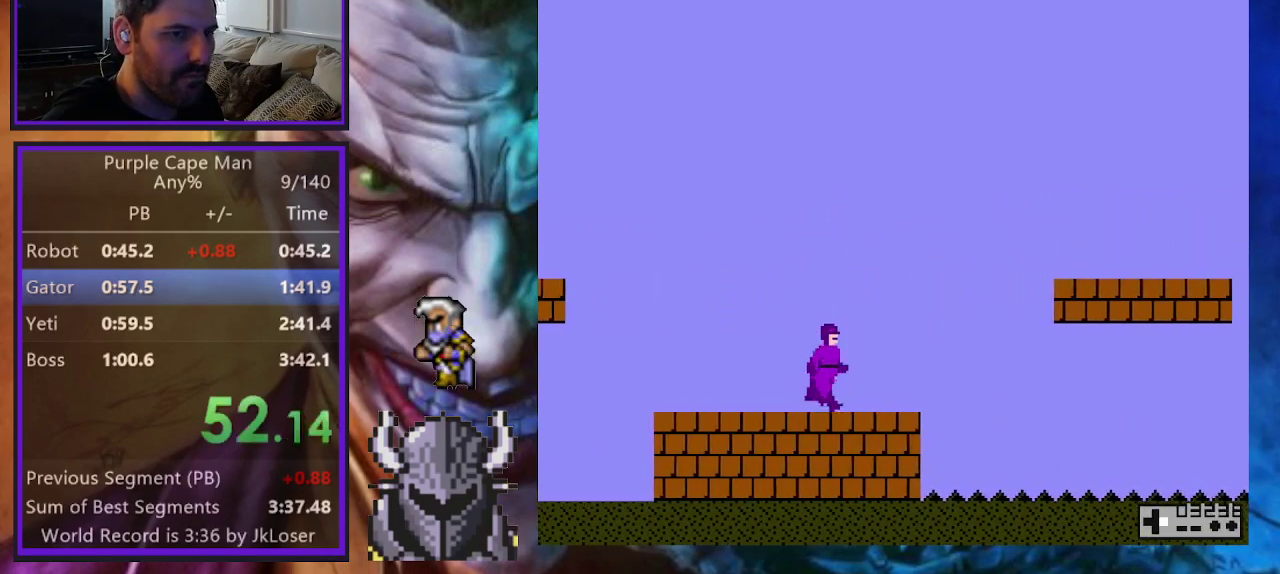
{"buttons": ["DPAD_RIGHT"], "events": [[167, "B", "down"], [500, "B", "up"]]}
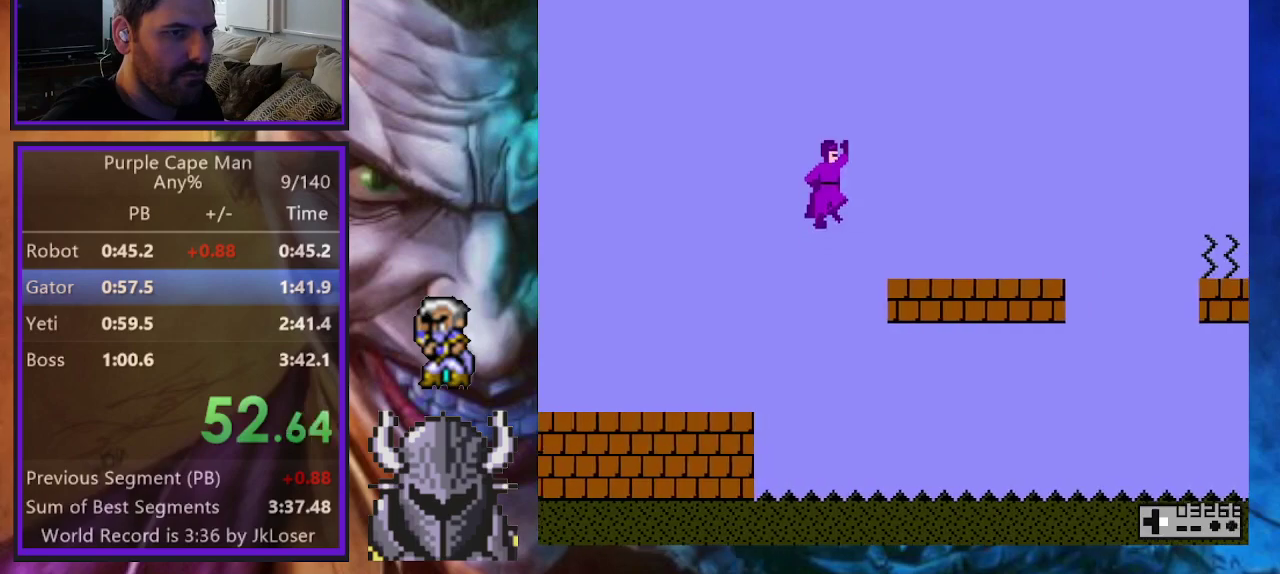
{"buttons": ["DPAD_RIGHT"], "events": []}
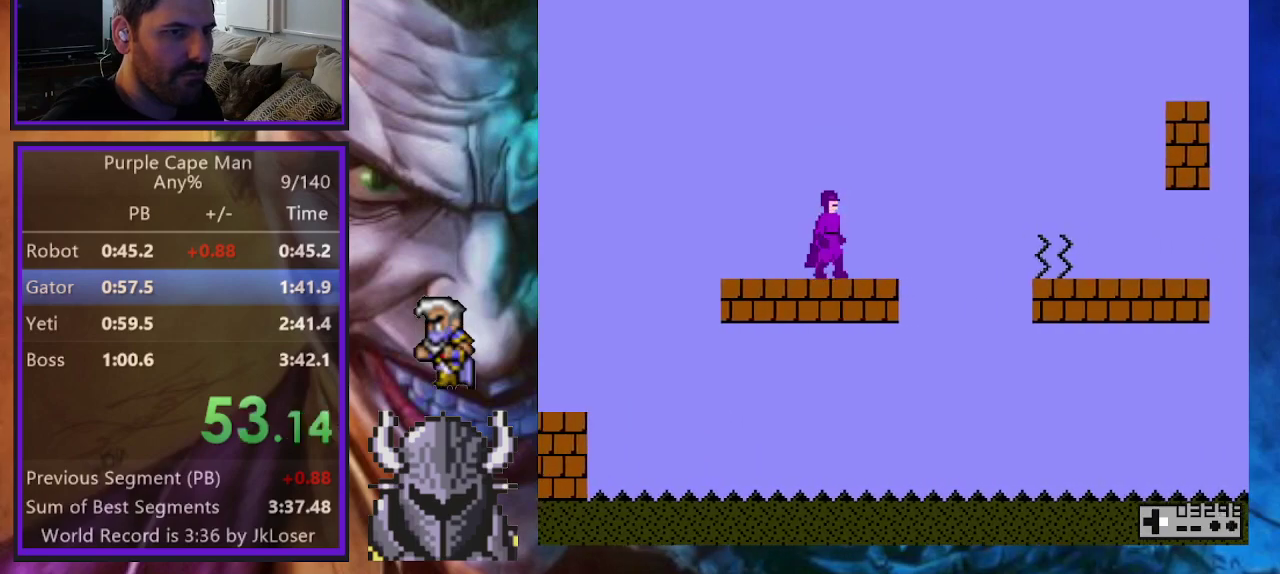
{"buttons": ["DPAD_RIGHT"], "events": [[133, "B", "down"], [467, "B", "up"]]}
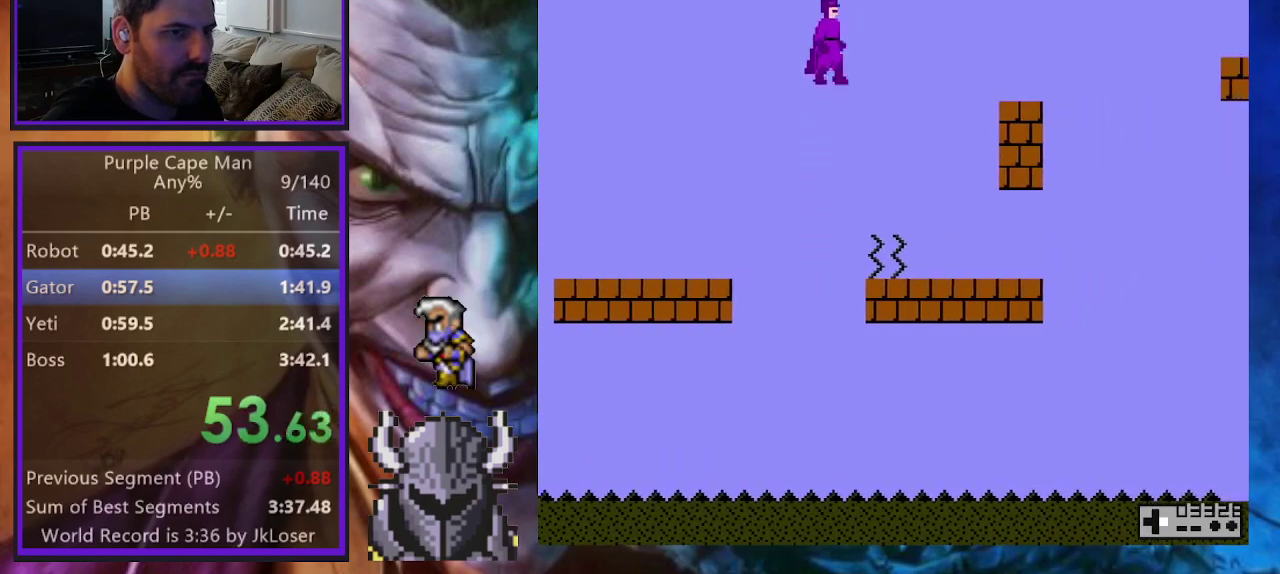
{"buttons": ["DPAD_RIGHT"], "events": []}
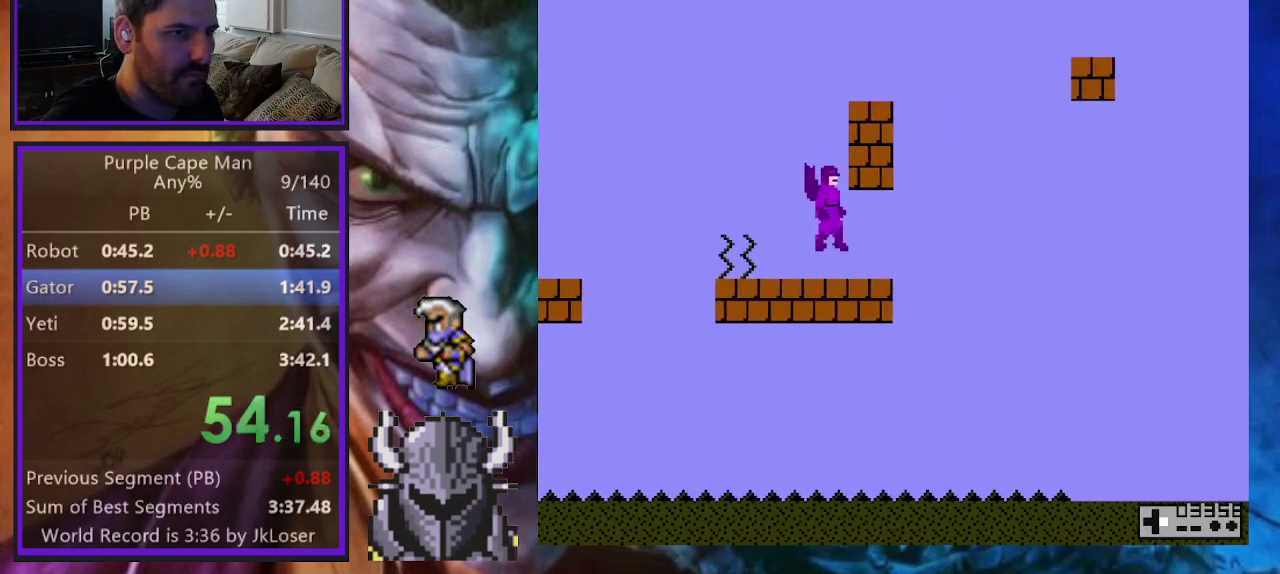
{"buttons": ["DPAD_RIGHT"], "events": []}
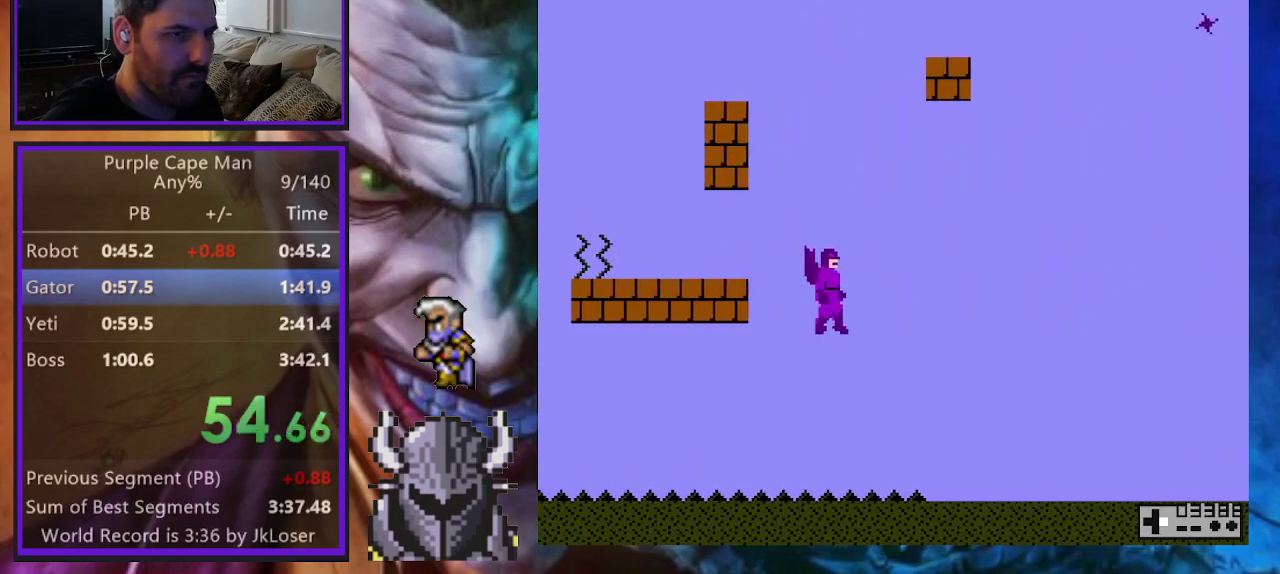
{"buttons": ["DPAD_RIGHT"], "events": []}
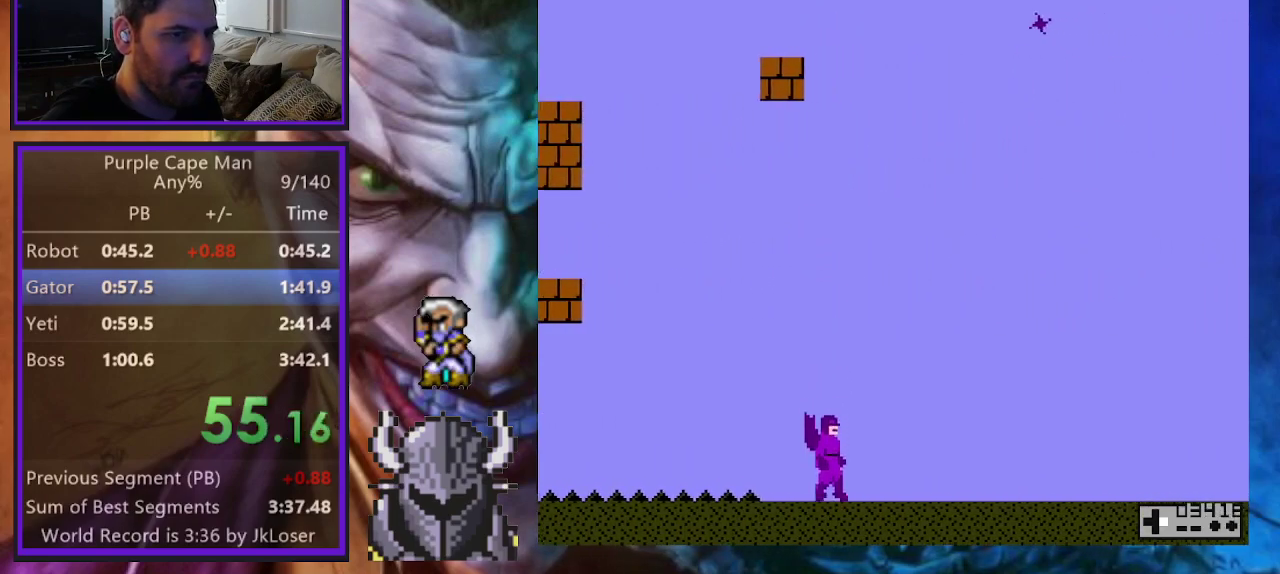
{"buttons": ["DPAD_RIGHT"], "events": [[150, "A", "down"], [283, "A", "up"]]}
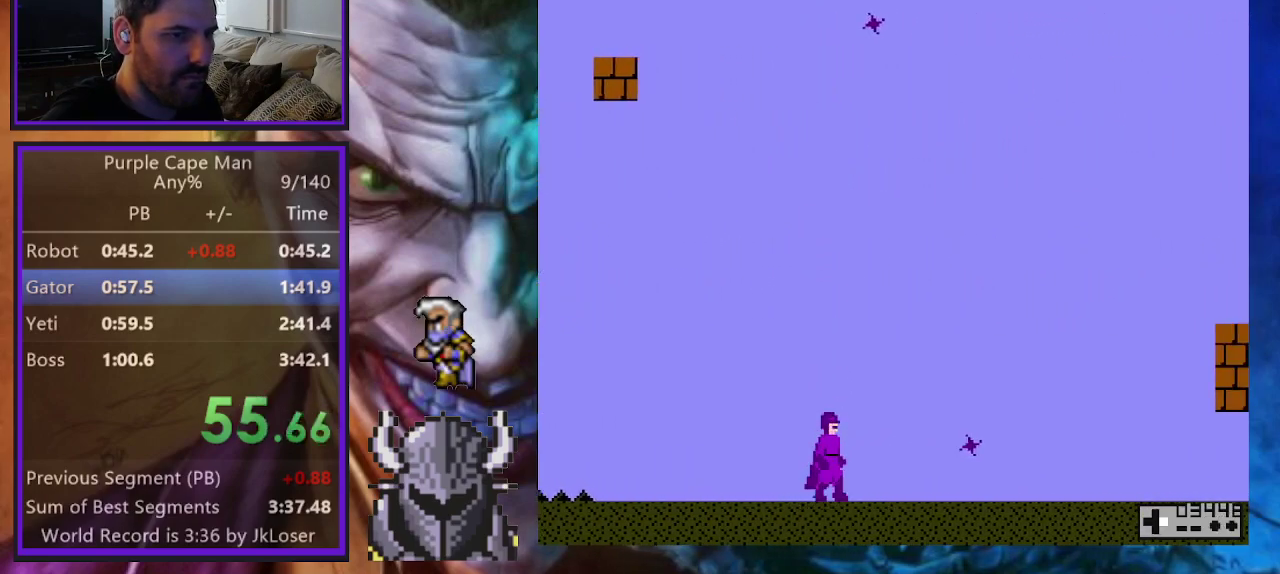
{"buttons": ["DPAD_RIGHT"], "events": []}
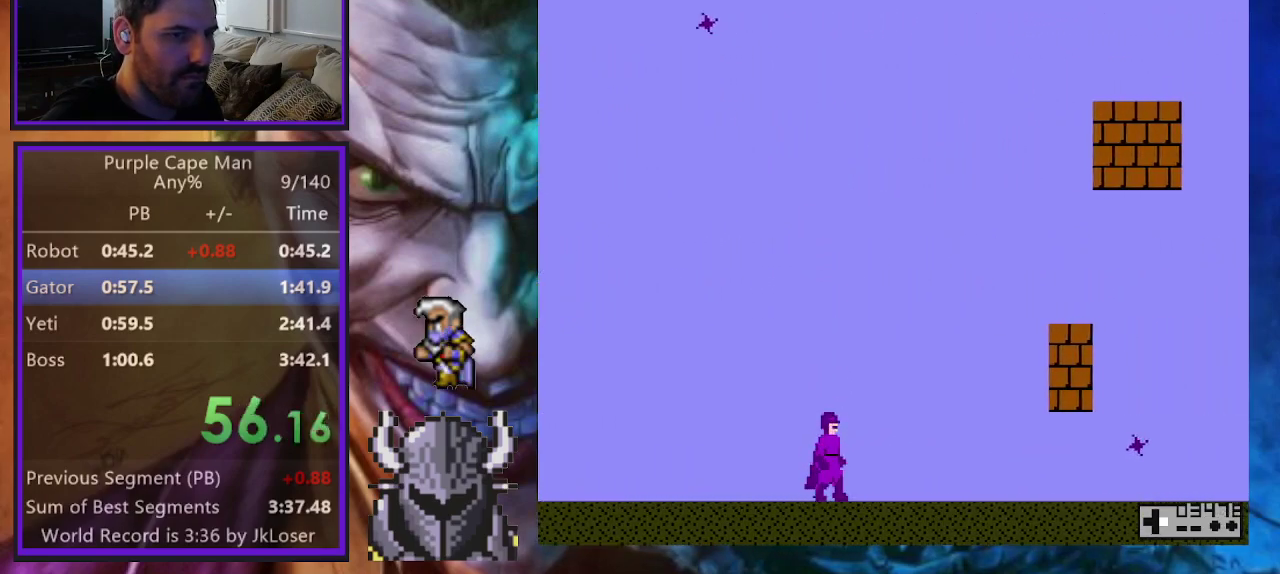
{"buttons": ["B", "DPAD_UP", "DPAD_RIGHT"], "events": [[167, "B", "down"], [200, "DPAD_UP", "down"]]}
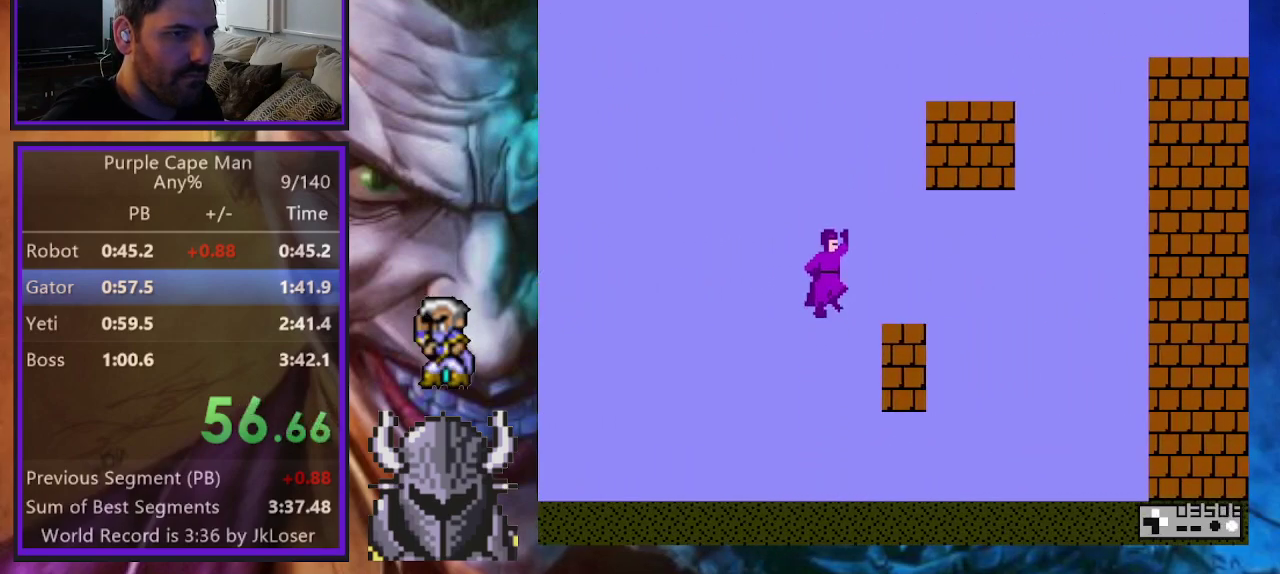
{"buttons": ["B"], "events": [[150, "B", "up"], [183, "DPAD_RIGHT", "up"], [183, "DPAD_UP", "up"], [350, "B", "down"]]}
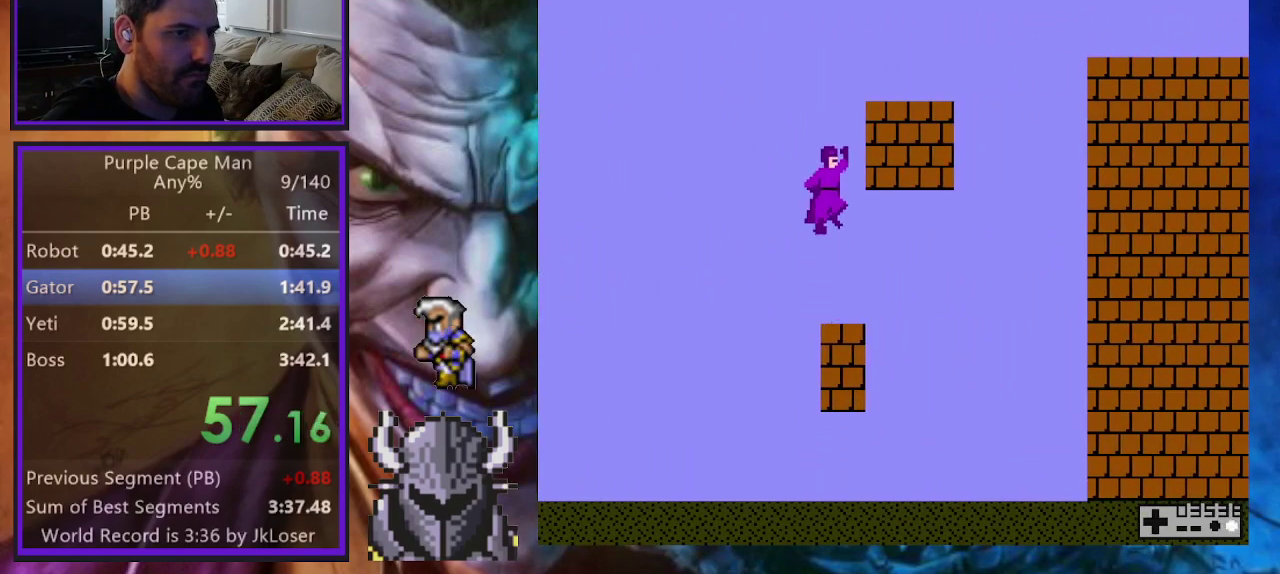
{"buttons": ["DPAD_RIGHT"], "events": [[183, "DPAD_RIGHT", "down"], [350, "B", "up"]]}
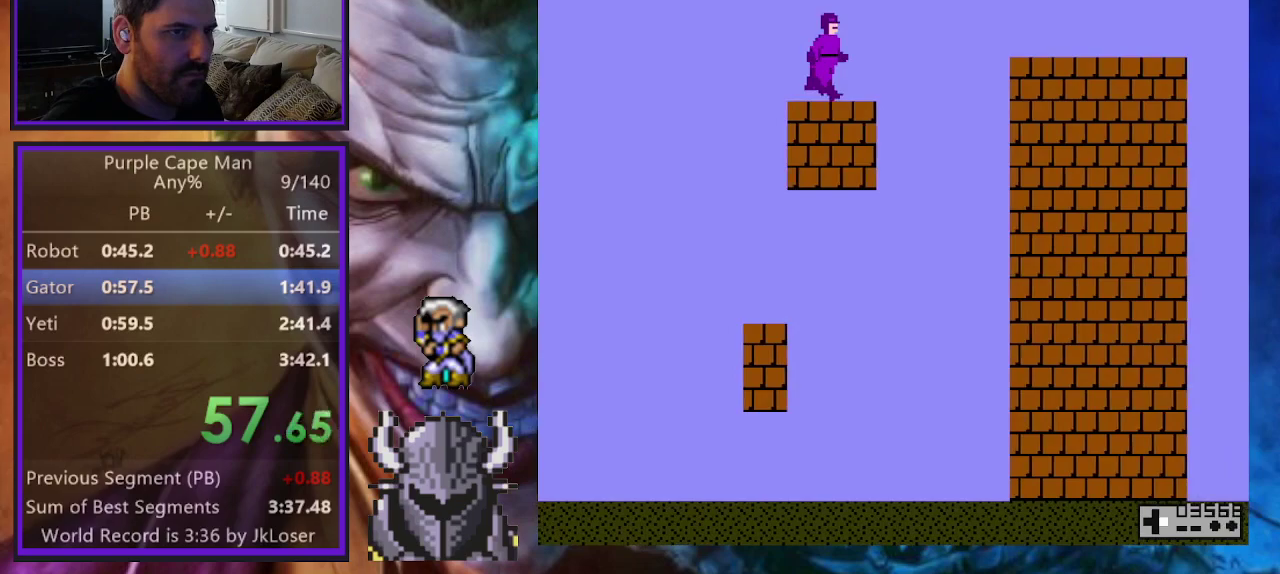
{"buttons": ["DPAD_RIGHT"], "events": [[83, "B", "down"], [333, "B", "up"]]}
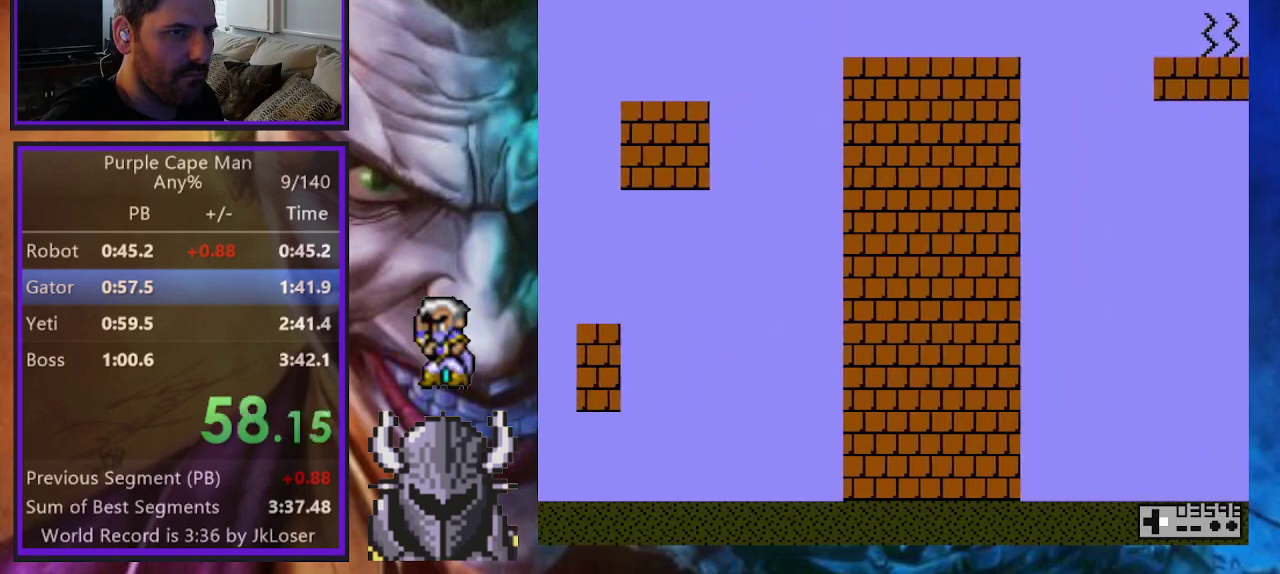
{"buttons": ["DPAD_RIGHT"], "events": [[167, "A", "down"], [267, "A", "up"]]}
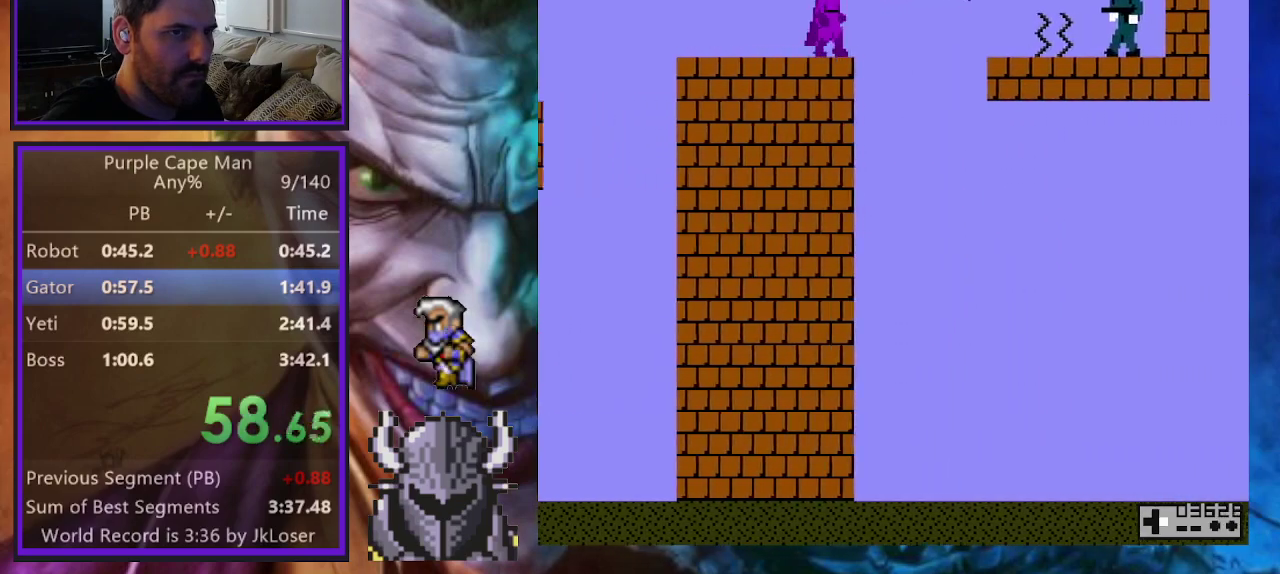
{"buttons": ["DPAD_RIGHT"], "events": []}
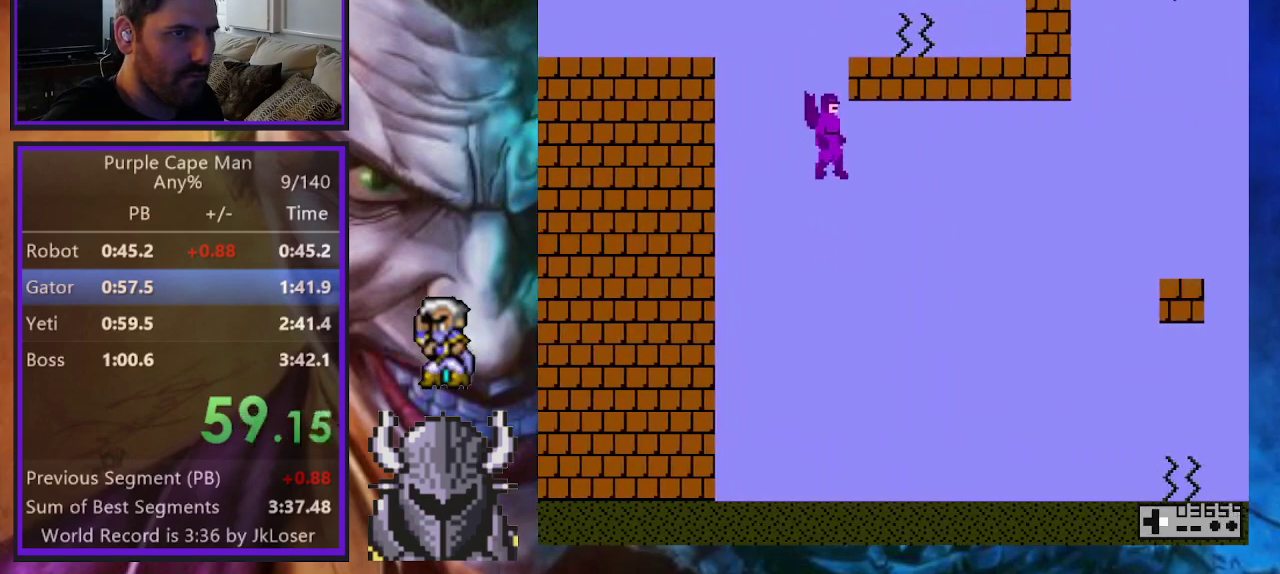
{"buttons": ["DPAD_RIGHT"], "events": []}
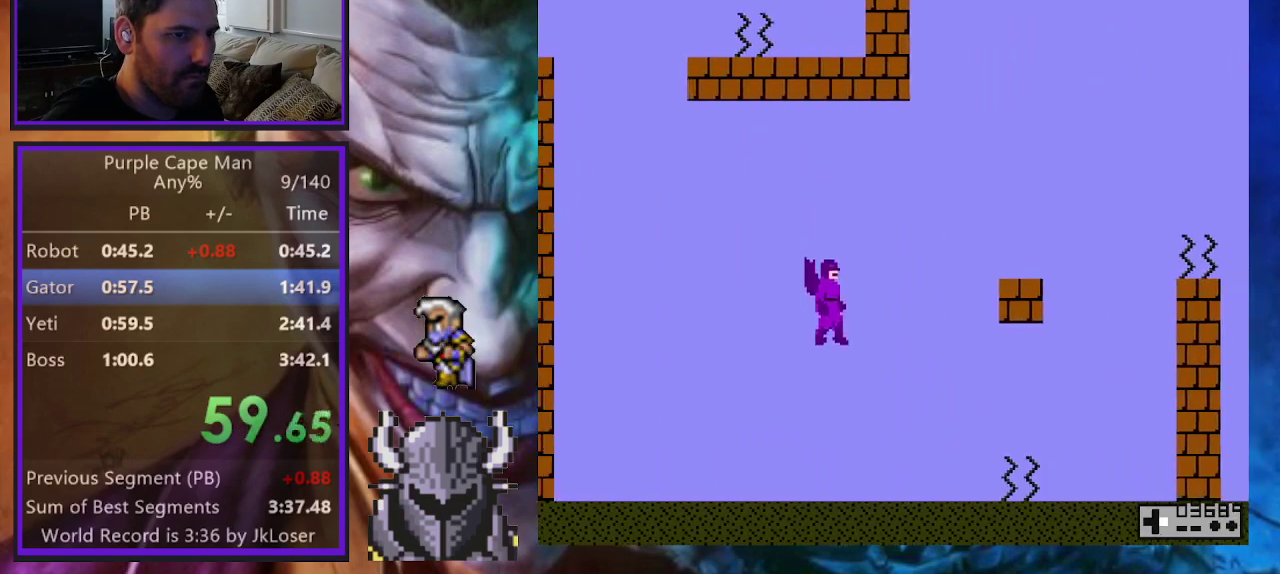
{"buttons": ["B"], "events": [[367, "DPAD_RIGHT", "up"], [483, "B", "down"]]}
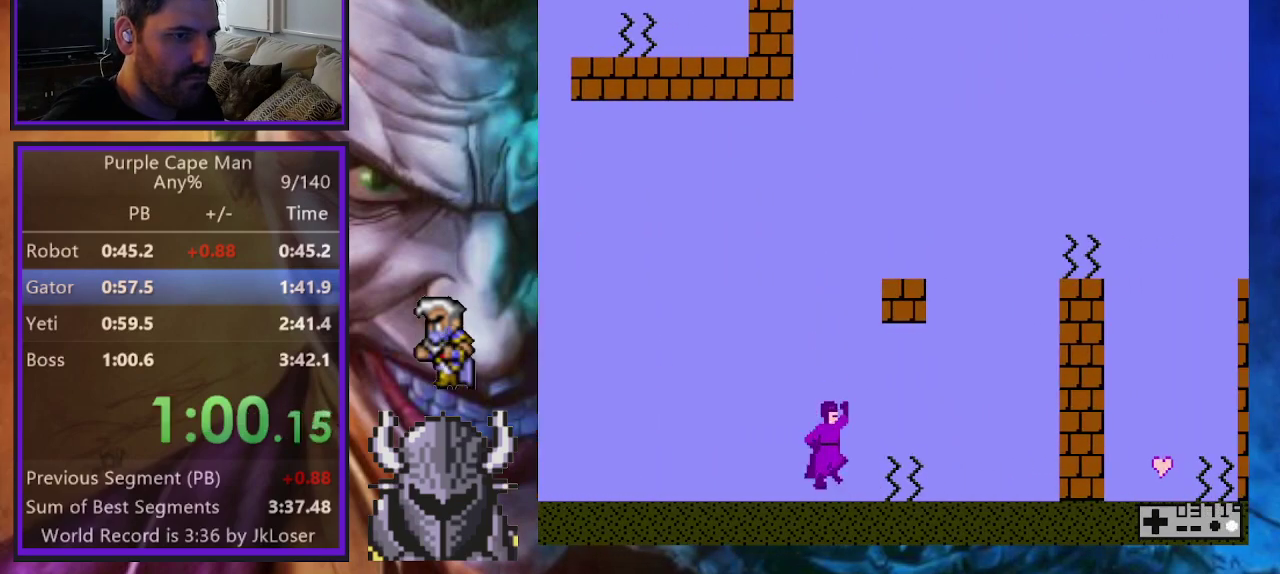
{"buttons": ["DPAD_RIGHT"], "events": [[217, "DPAD_RIGHT", "down"], [433, "B", "up"]]}
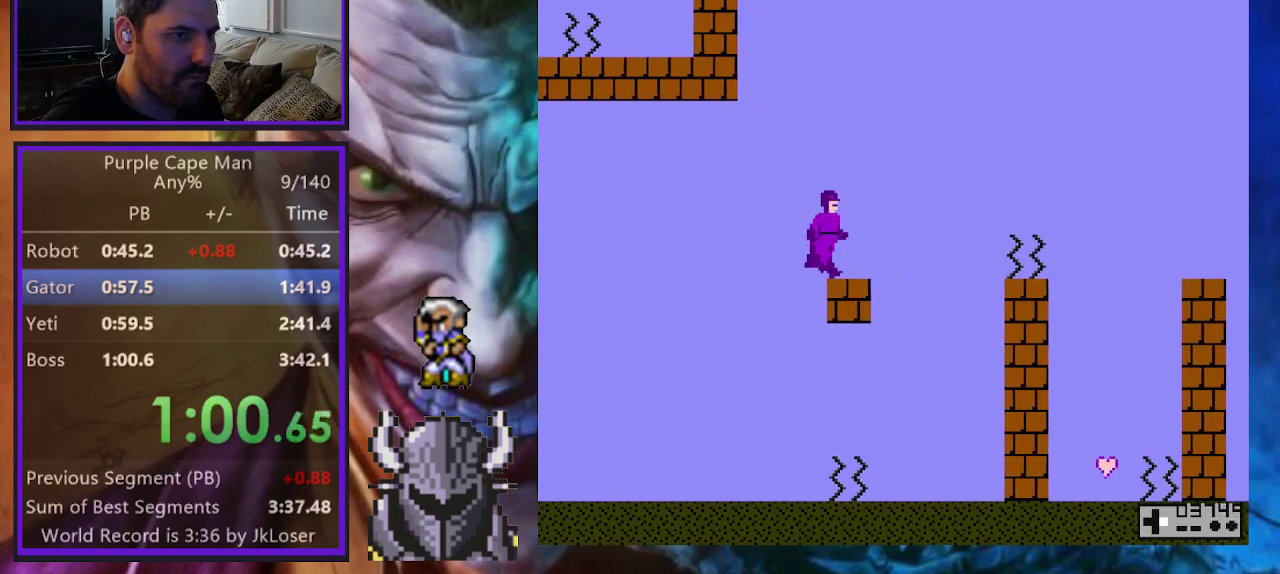
{"buttons": ["DPAD_RIGHT"], "events": [[83, "B", "down"], [467, "B", "up"]]}